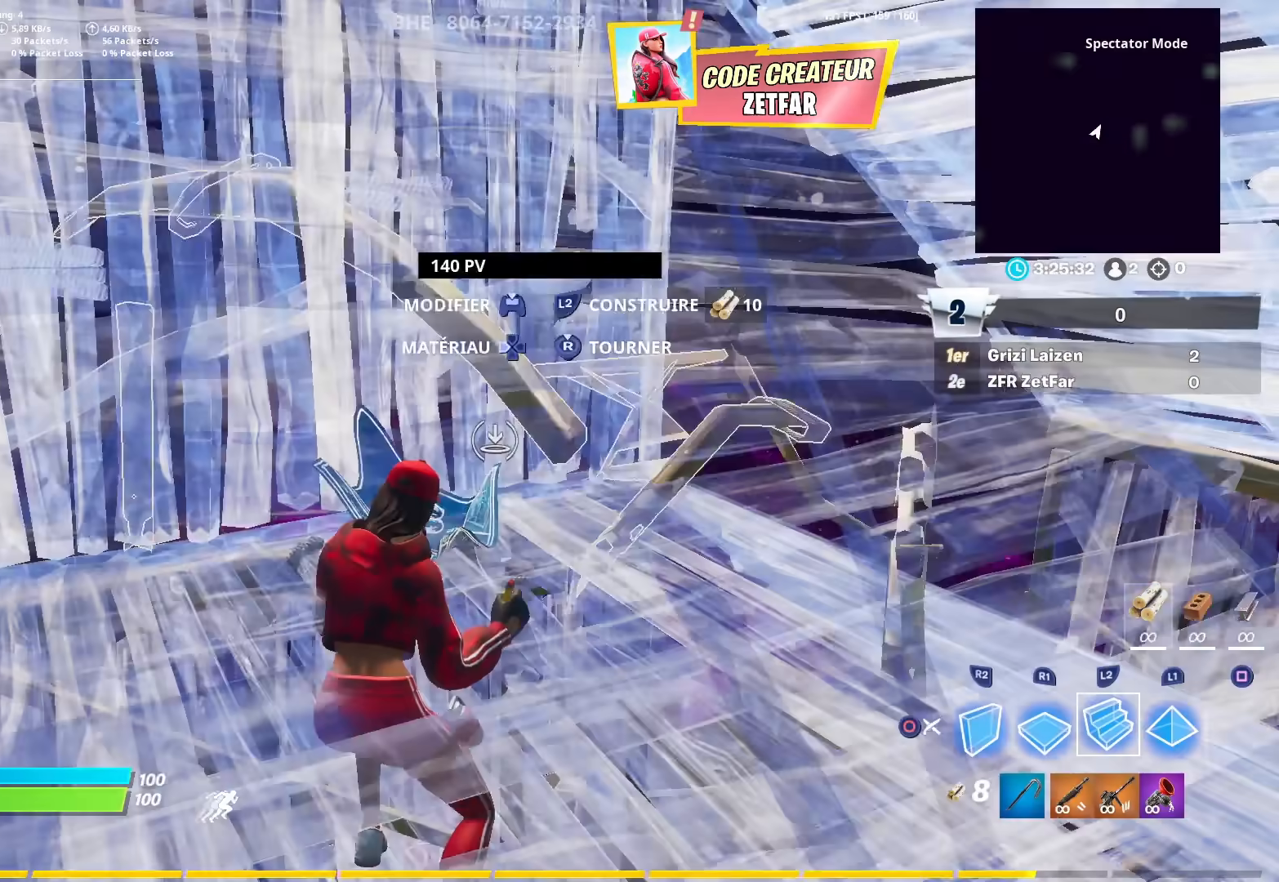
Gameplay with a controller (PlayStation layout); each line is a JSON object with the inputs held at the frame after it. "events" lists button and stick changes between this image and that frame as [ms after this image, input, new state], when the widget could be followed in between. Not read: TOUCHPAD.
{"buttons": ["R2"], "left_stick": "down-left", "right_stick": "center", "events": [[50, "left_stick", "up-left"], [117, "L2", "up"], [267, "right_stick", "right"], [300, "left_stick", "down-left"], [400, "R2", "down"], [483, "right_stick", "center"]]}
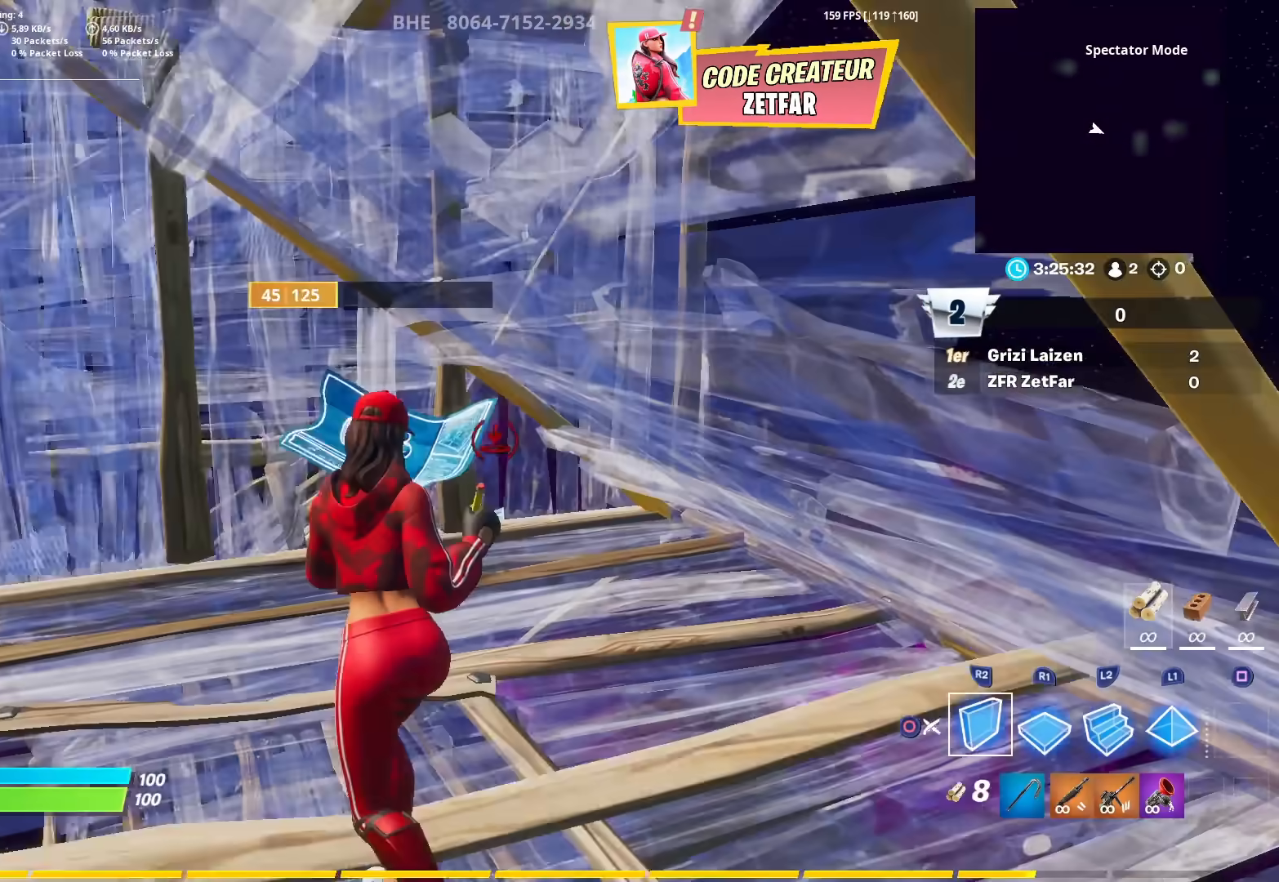
{"buttons": ["L2"], "left_stick": "up-right", "right_stick": "down-left", "events": [[33, "R2", "up"], [67, "CIRCLE", "down"], [100, "left_stick", "down-right"], [117, "right_stick", "right"], [183, "CIRCLE", "up"], [250, "CIRCLE", "down"], [250, "left_stick", "up-right"], [283, "L3", "down"], [350, "CIRCLE", "up"], [383, "R1", "down"], [417, "L3", "up"], [433, "right_stick", "down-left"], [483, "L2", "down"], [500, "R1", "up"]]}
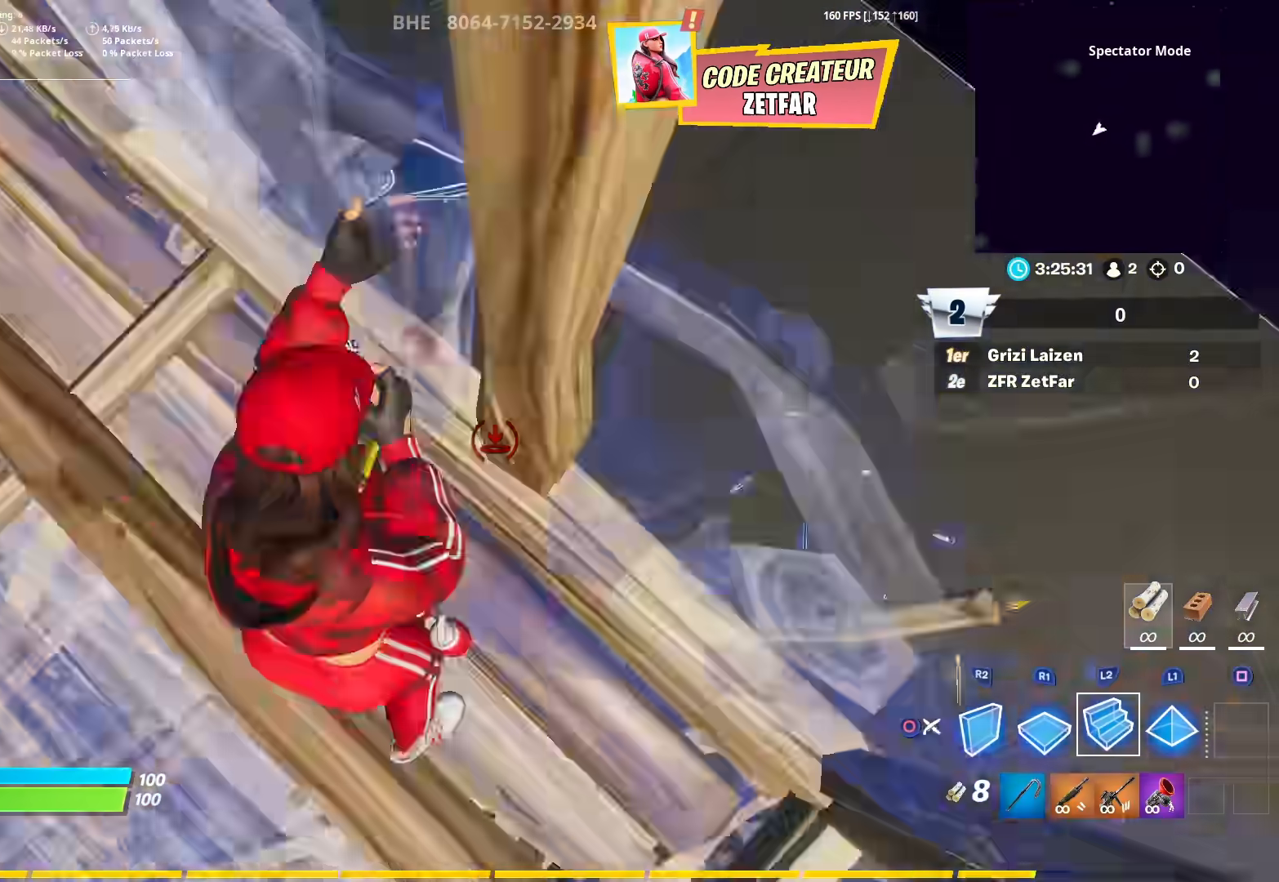
{"buttons": [], "left_stick": "right", "right_stick": "up-left", "events": [[33, "CROSS", "down"], [100, "L2", "up"], [100, "R2", "down"], [133, "CROSS", "up"], [133, "left_stick", "down-right"], [133, "right_stick", "up-left"], [167, "CIRCLE", "down"], [183, "R2", "up"], [267, "CIRCLE", "up"], [317, "left_stick", "right"]]}
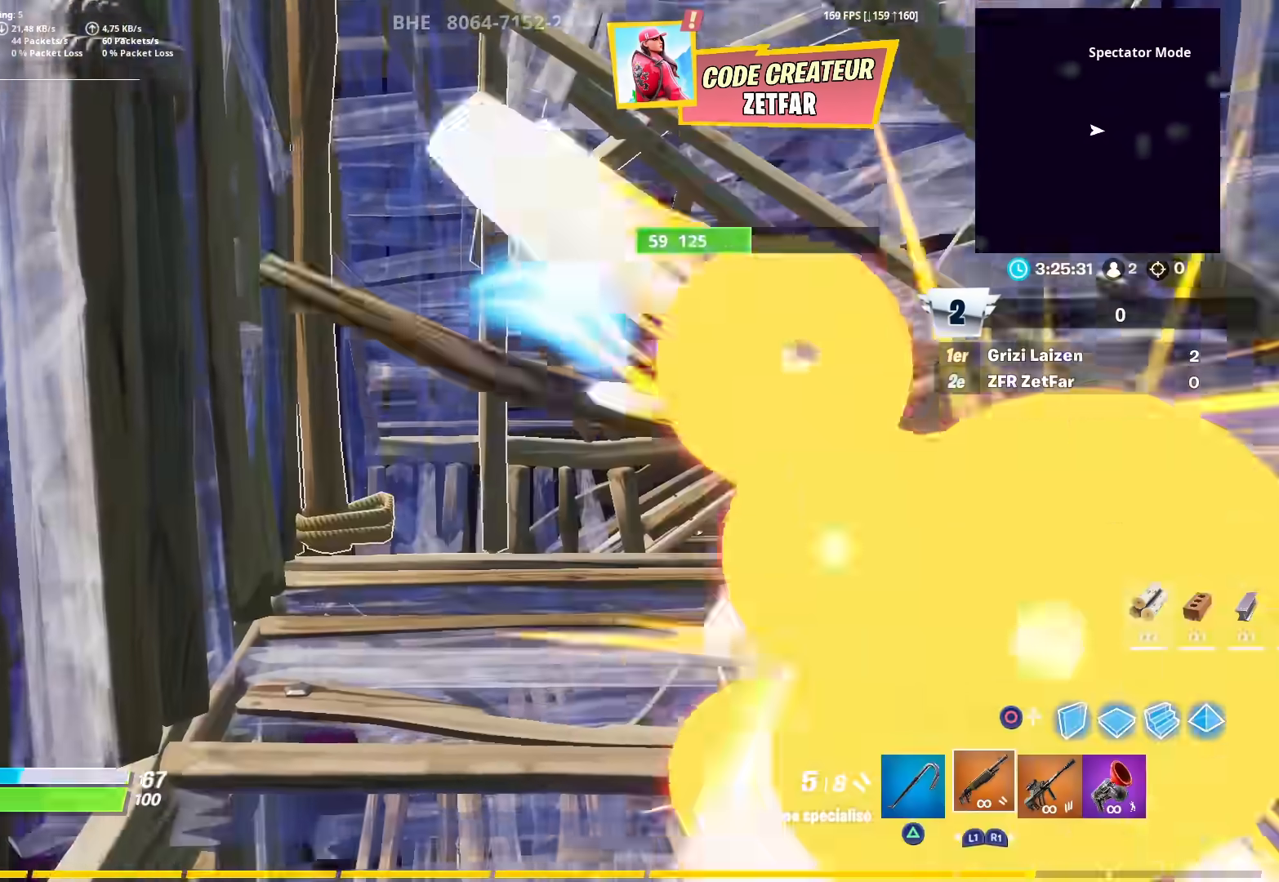
{"buttons": [], "left_stick": "up", "right_stick": "right", "events": [[33, "right_stick", "up-right"], [100, "right_stick", "right"], [317, "right_stick", "center"], [367, "left_stick", "up-right"], [367, "right_stick", "down-right"], [450, "right_stick", "center"], [467, "left_stick", "up"], [500, "right_stick", "right"]]}
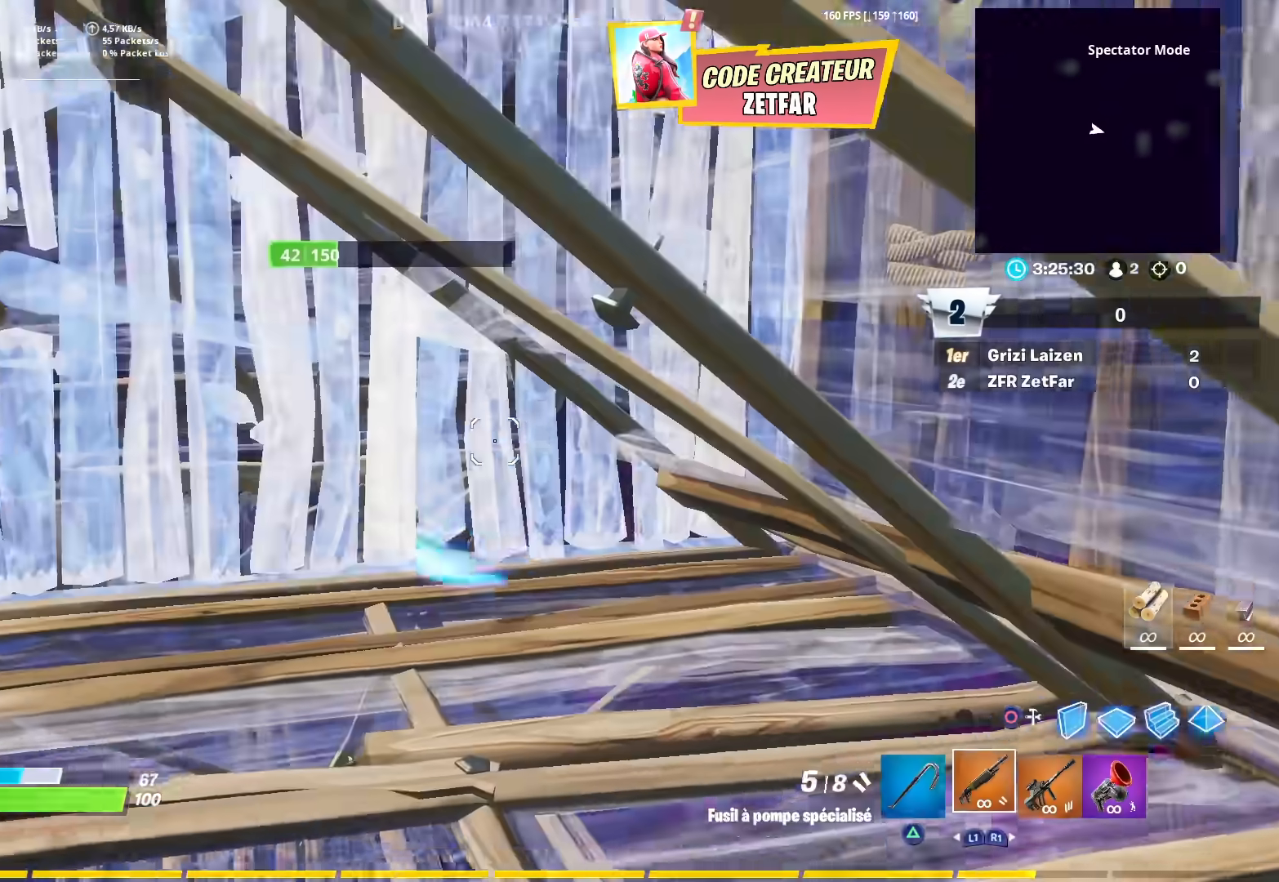
{"buttons": ["TRIANGLE"], "left_stick": "down-right", "right_stick": "center", "events": [[167, "right_stick", "down"], [200, "left_stick", "down-right"], [233, "right_stick", "left"], [250, "R2", "down"], [317, "right_stick", "up"], [367, "right_stick", "center"], [383, "CIRCLE", "down"], [383, "CROSS", "down"], [400, "R2", "up"], [467, "CROSS", "up"], [483, "CIRCLE", "up"], [500, "TRIANGLE", "down"]]}
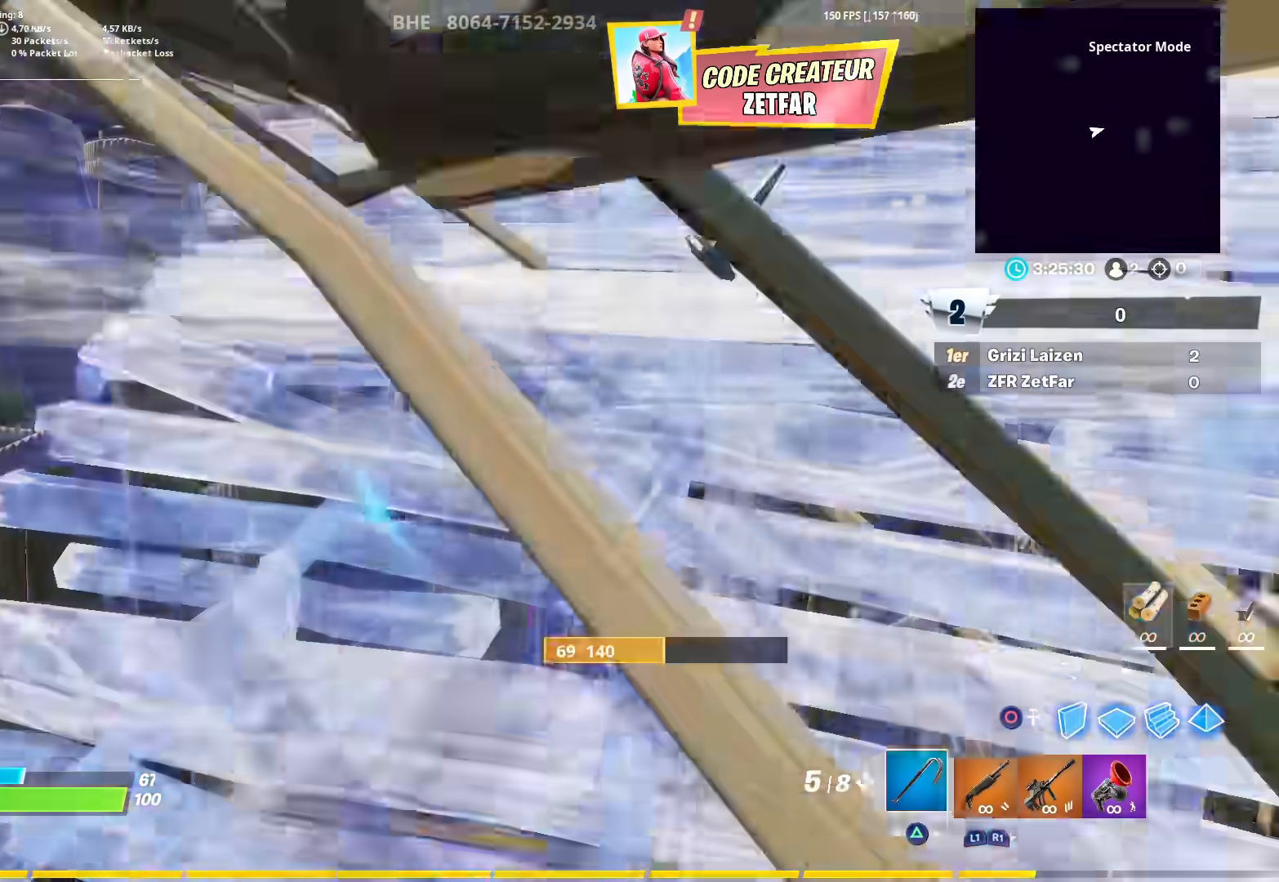
{"buttons": [], "left_stick": "down", "right_stick": "right", "events": [[67, "TRIANGLE", "up"], [150, "left_stick", "up-right"], [183, "right_stick", "right"], [233, "L3", "down"], [300, "left_stick", "up-left"], [367, "L3", "up"], [400, "left_stick", "down-left"], [500, "left_stick", "down"]]}
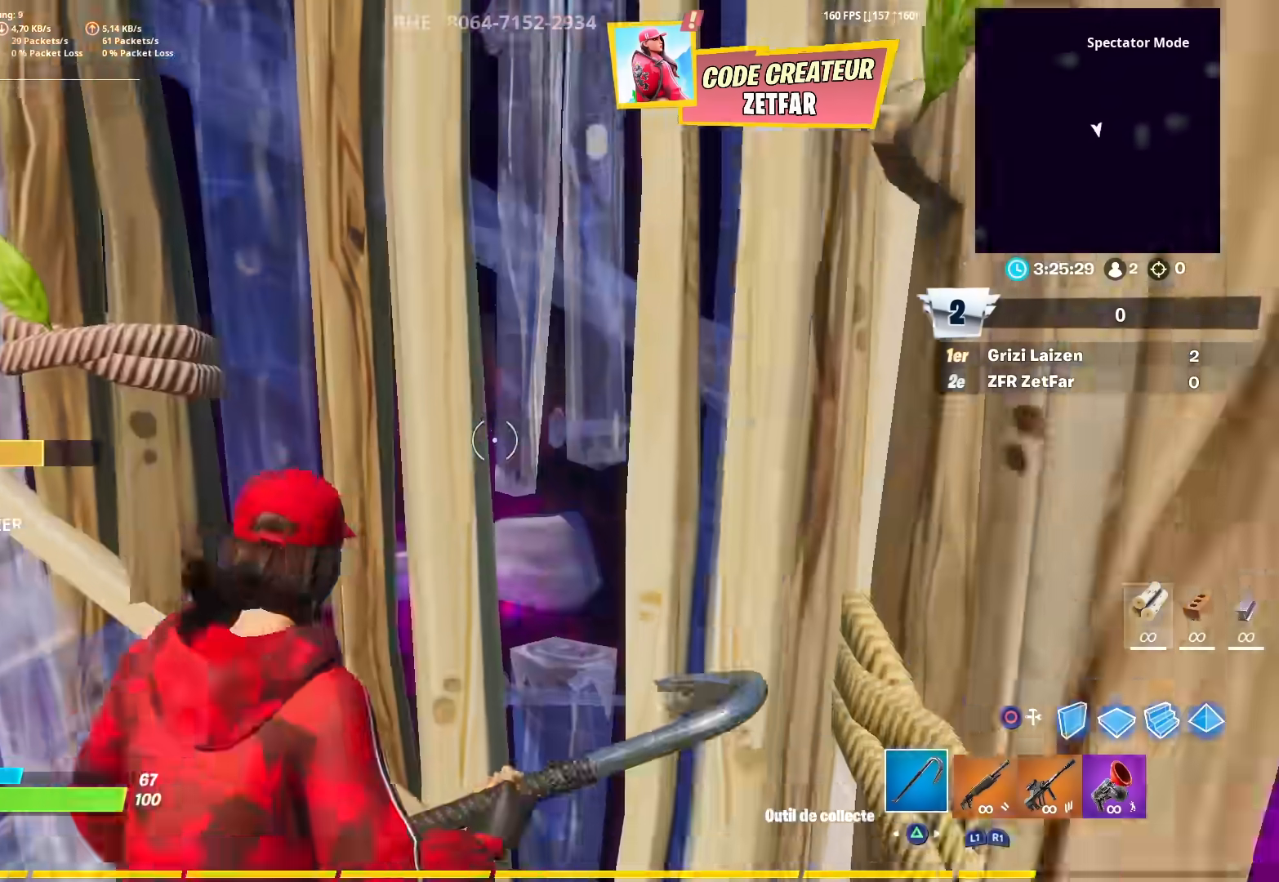
{"buttons": ["R2", "L3"], "left_stick": "up-right", "right_stick": "center", "events": [[17, "left_stick", "right"], [100, "left_stick", "up"], [117, "right_stick", "center"], [167, "R2", "down"], [200, "right_stick", "up-left"], [217, "left_stick", "up-left"], [350, "L3", "down"], [483, "left_stick", "up-right"], [500, "right_stick", "center"]]}
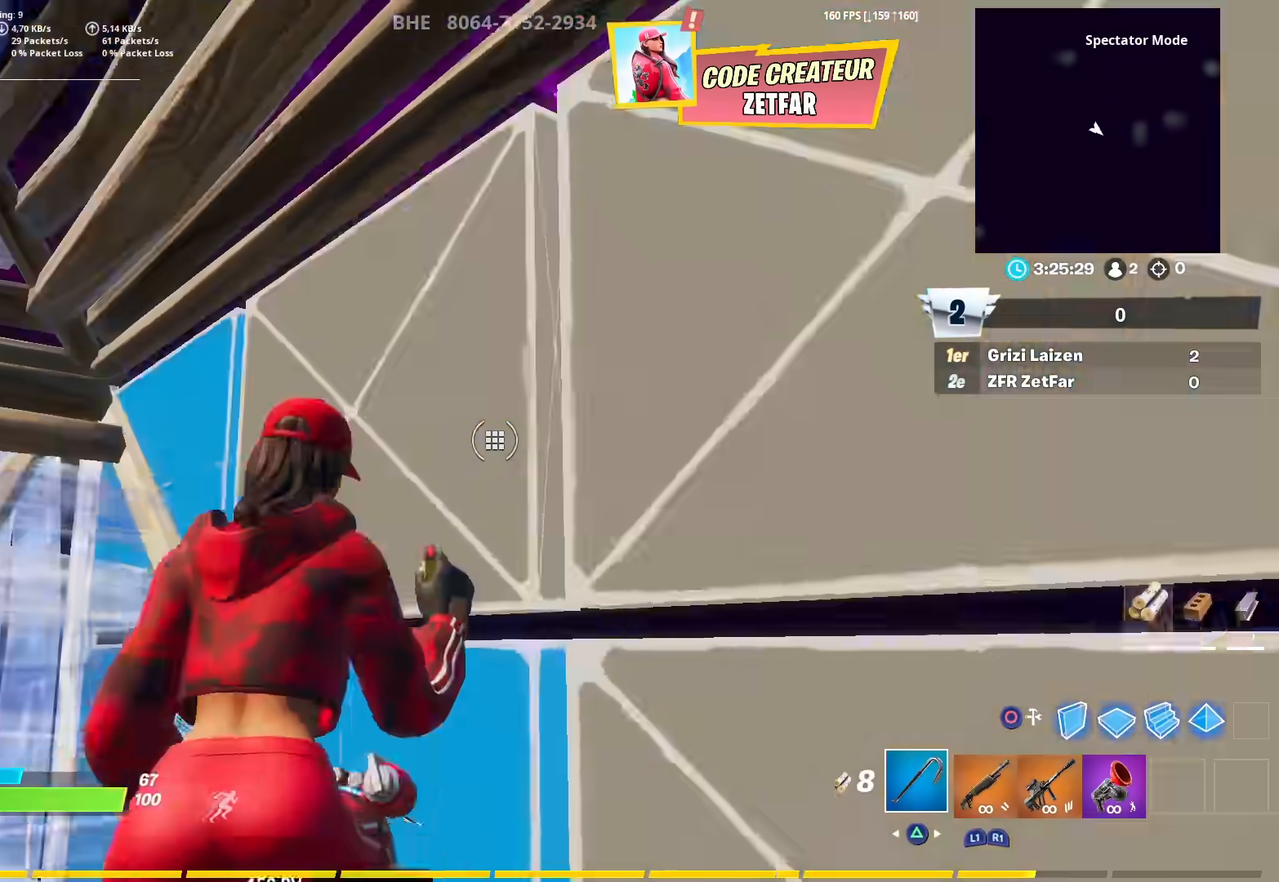
{"buttons": ["R2"], "left_stick": "down-right", "right_stick": "left", "events": [[33, "CIRCLE", "down"], [33, "right_stick", "right"], [67, "R2", "up"], [83, "L3", "up"], [117, "CIRCLE", "up"], [167, "CIRCLE", "down"], [200, "right_stick", "down"], [233, "CROSS", "down"], [267, "CIRCLE", "up"], [300, "R2", "down"], [317, "right_stick", "left"], [350, "CROSS", "up"], [500, "left_stick", "down-right"]]}
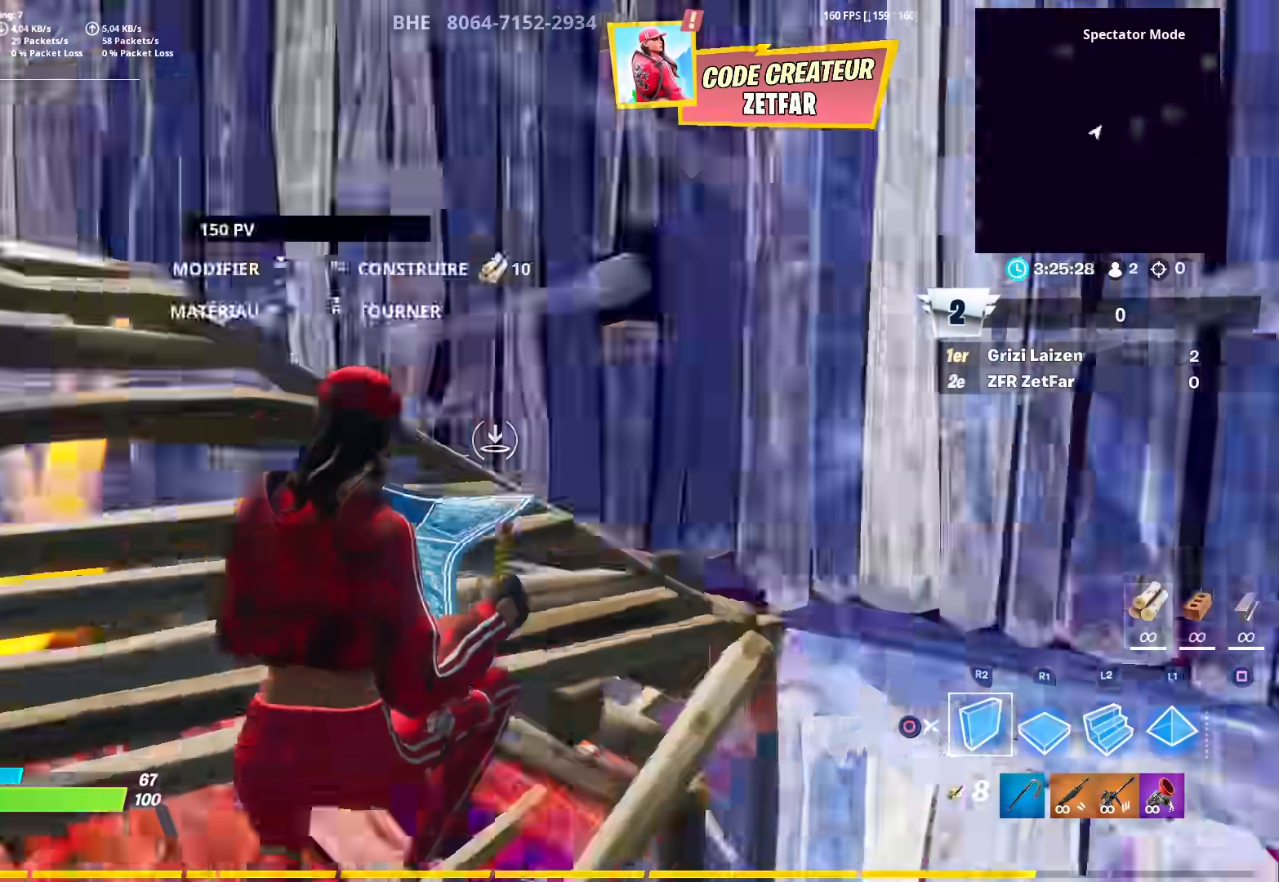
{"buttons": ["CROSS", "R2"], "left_stick": "up", "right_stick": "left", "events": [[33, "R2", "up"], [67, "right_stick", "down"], [133, "R1", "down"], [167, "right_stick", "up"], [183, "R1", "up"], [233, "left_stick", "center"], [267, "R2", "down"], [283, "left_stick", "up"], [350, "right_stick", "center"], [417, "CROSS", "down"], [450, "right_stick", "left"]]}
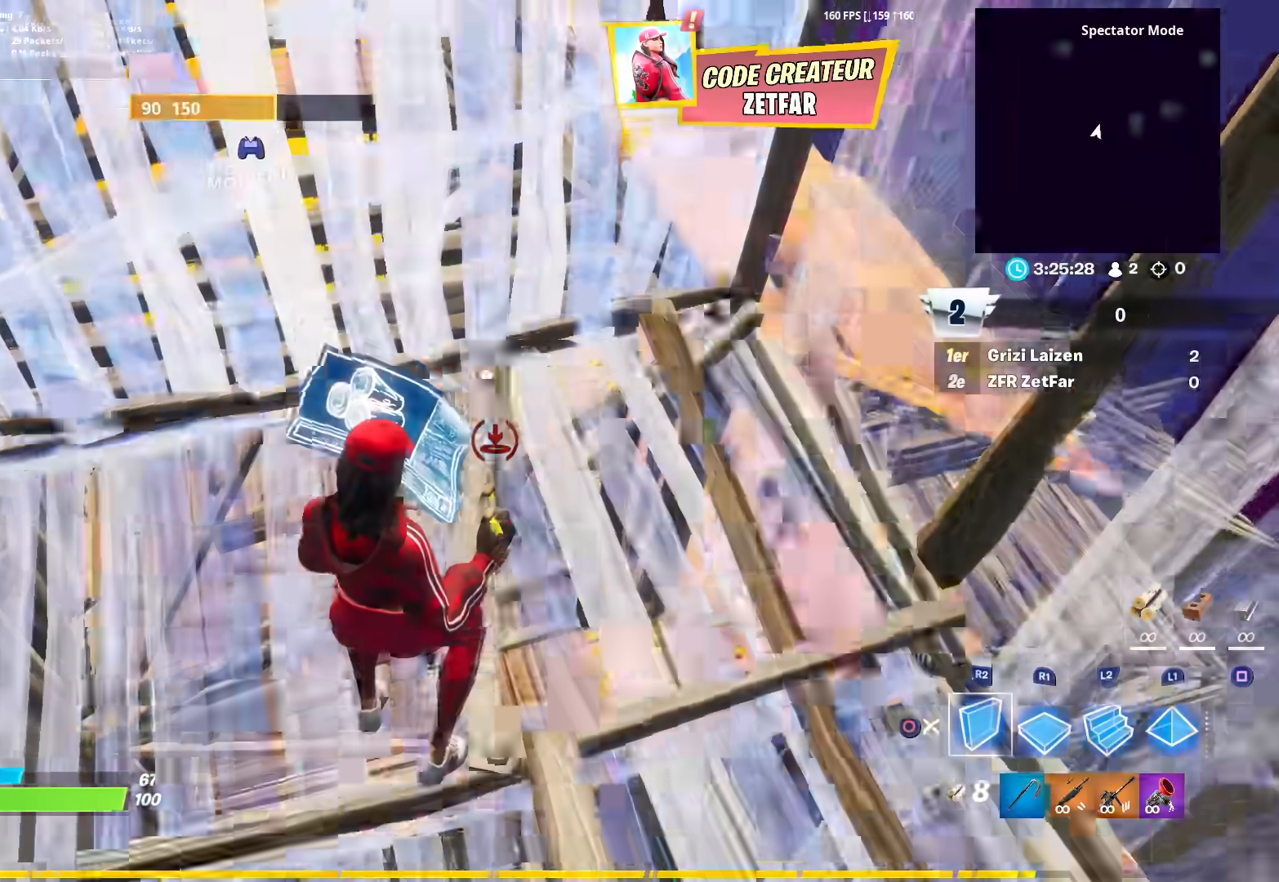
{"buttons": ["R1"], "left_stick": "up", "right_stick": "right", "events": [[33, "CROSS", "up"], [50, "right_stick", "center"], [183, "L2", "down"], [250, "R2", "up"], [267, "L3", "down"], [300, "L2", "up"], [350, "right_stick", "right"], [467, "R1", "down"], [483, "L3", "up"]]}
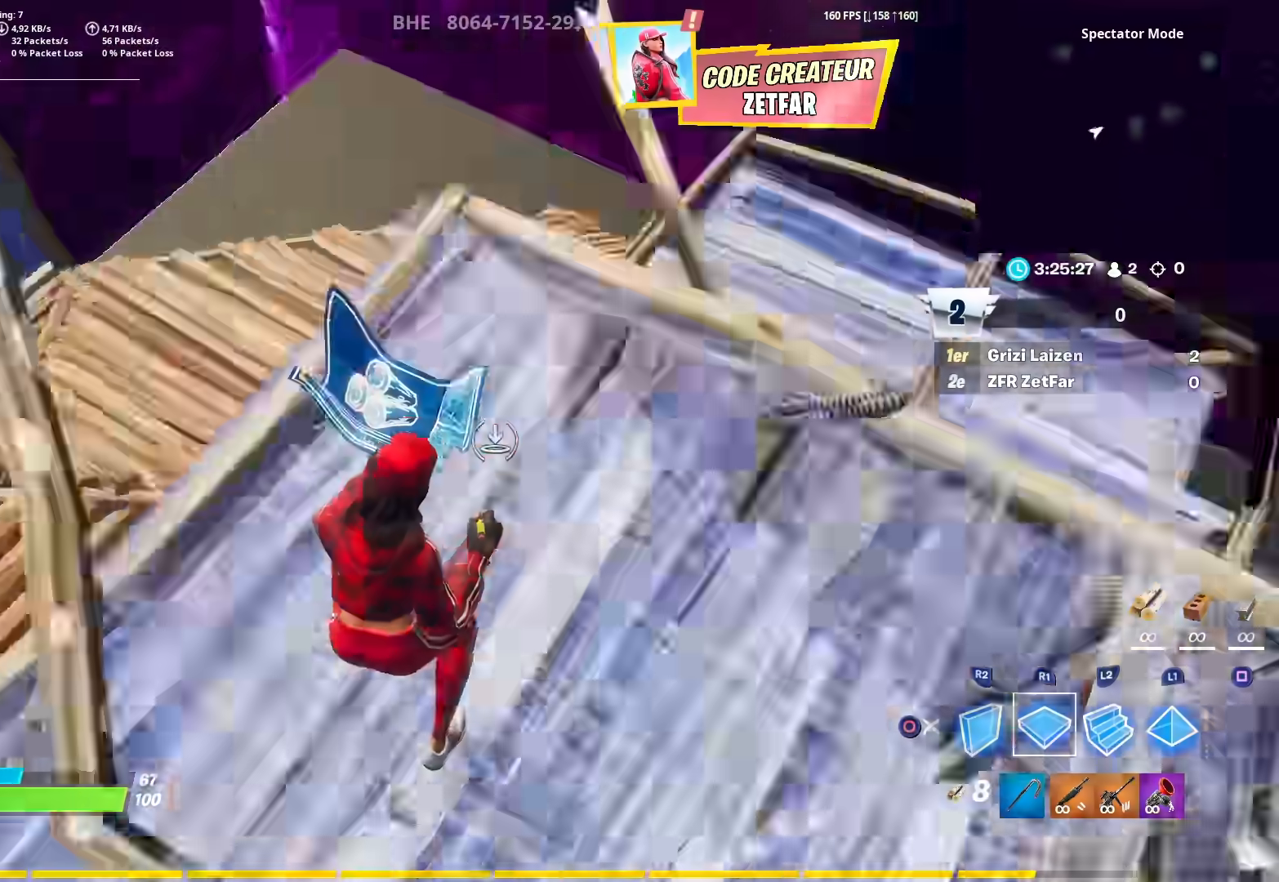
{"buttons": [], "left_stick": "up", "right_stick": "right", "events": [[33, "right_stick", "up-right"], [267, "right_stick", "right"], [383, "R1", "up"]]}
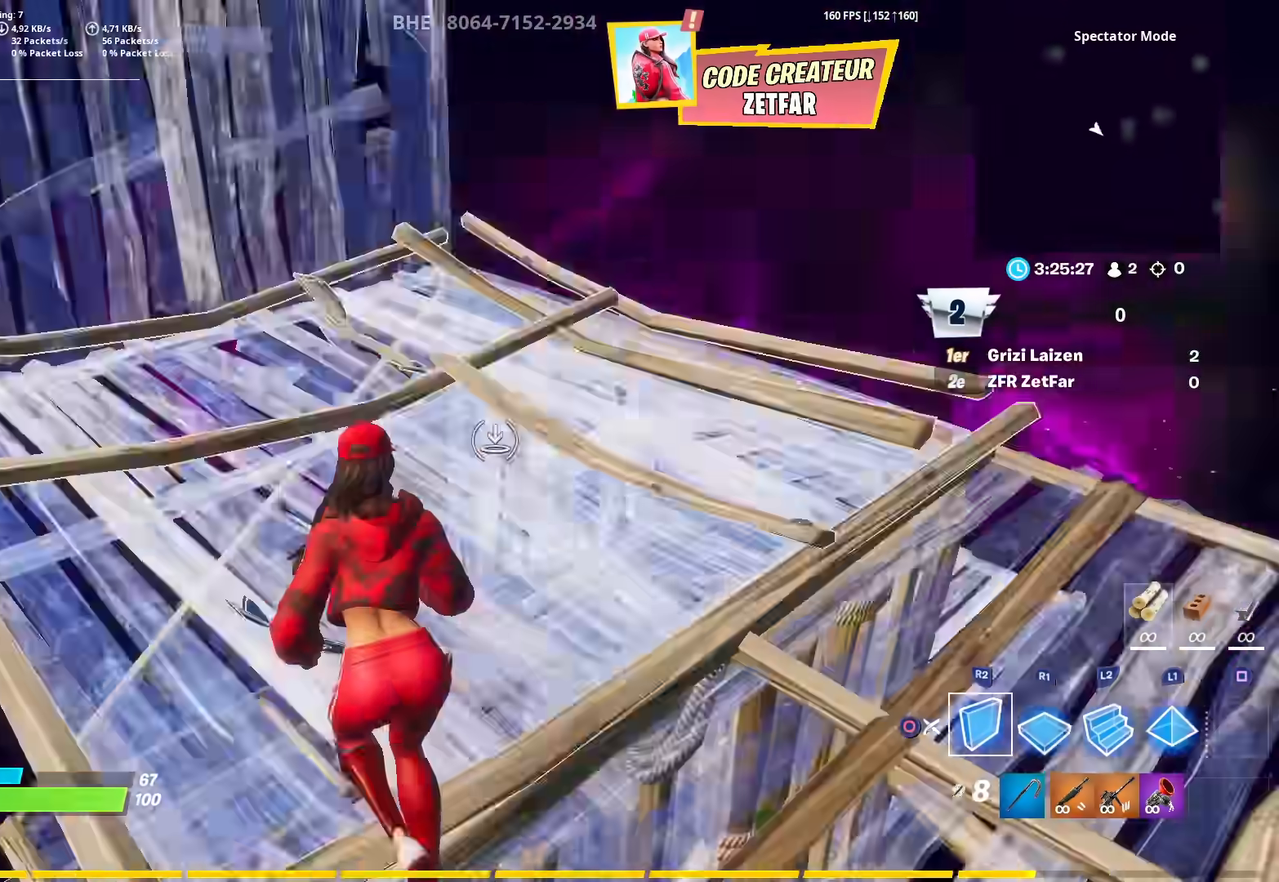
{"buttons": ["L3"], "left_stick": "up", "right_stick": "center", "events": [[17, "R2", "down"], [117, "CROSS", "down"], [167, "right_stick", "down-right"], [200, "CROSS", "up"], [317, "R2", "up"], [333, "L2", "down"], [450, "L2", "up"], [450, "right_stick", "center"], [467, "L3", "down"]]}
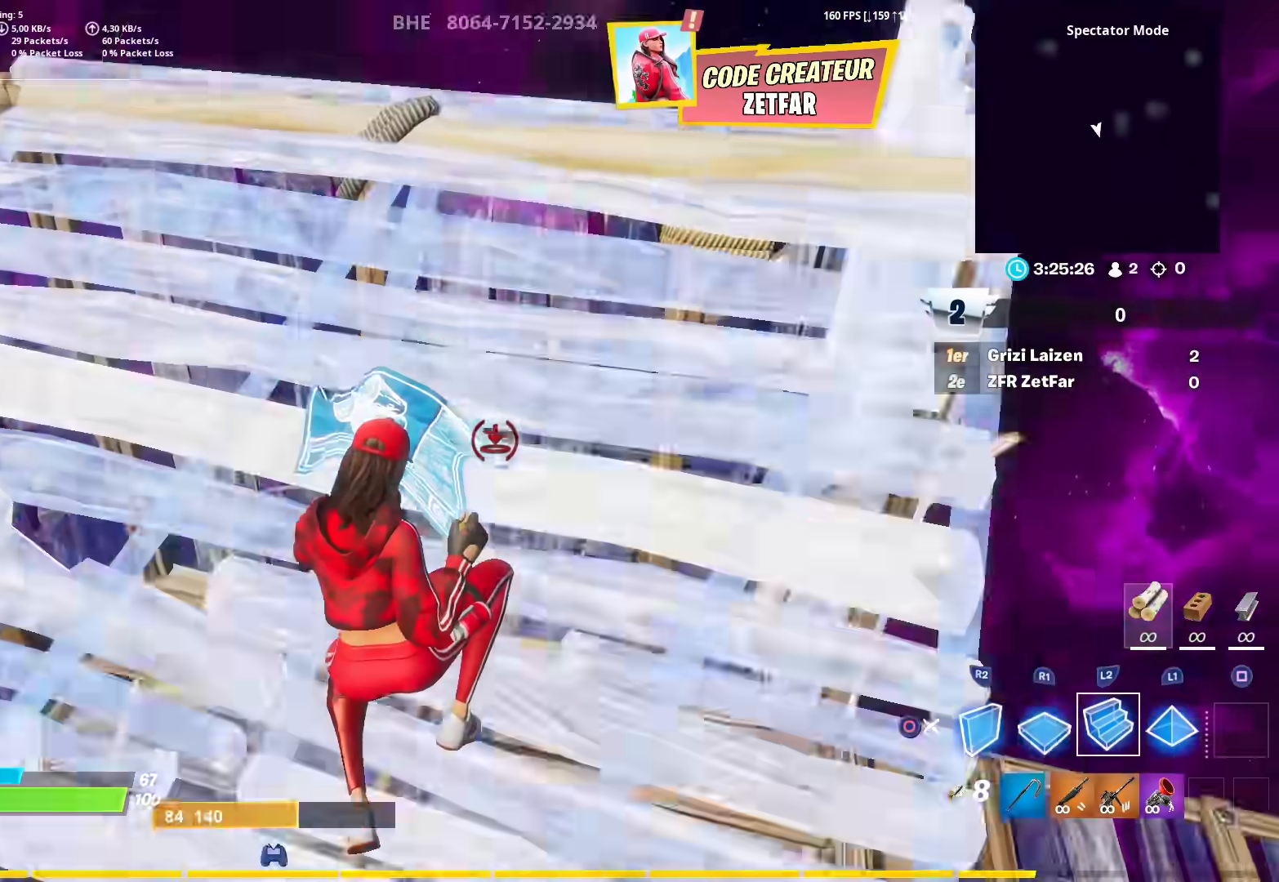
{"buttons": [], "left_stick": "up", "right_stick": "center", "events": [[183, "L3", "up"], [317, "R1", "down"], [483, "R1", "up"]]}
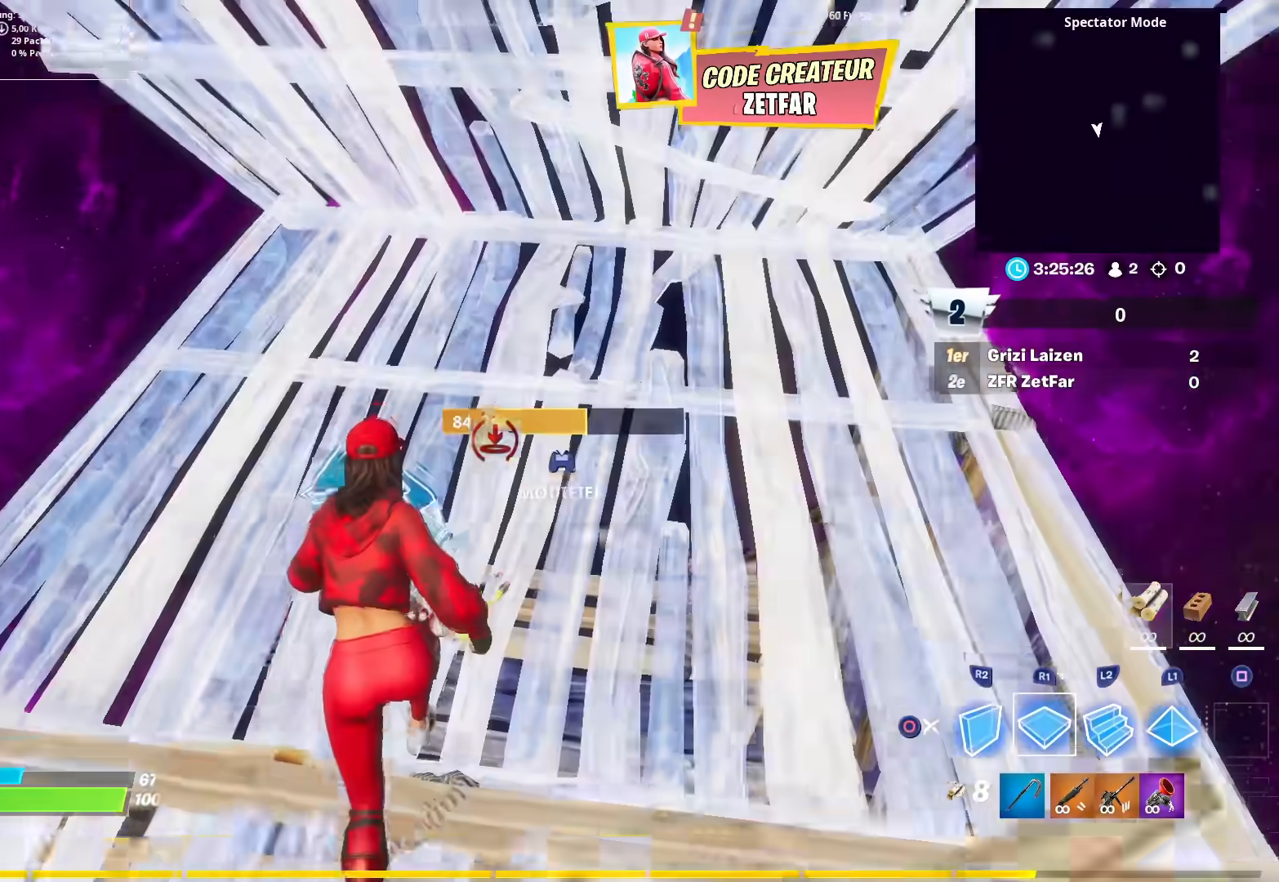
{"buttons": ["R2"], "left_stick": "down-left", "right_stick": "right", "events": [[83, "R2", "down"], [83, "left_stick", "up-right"], [250, "left_stick", "down"], [283, "right_stick", "left"], [350, "left_stick", "down-left"], [483, "right_stick", "right"]]}
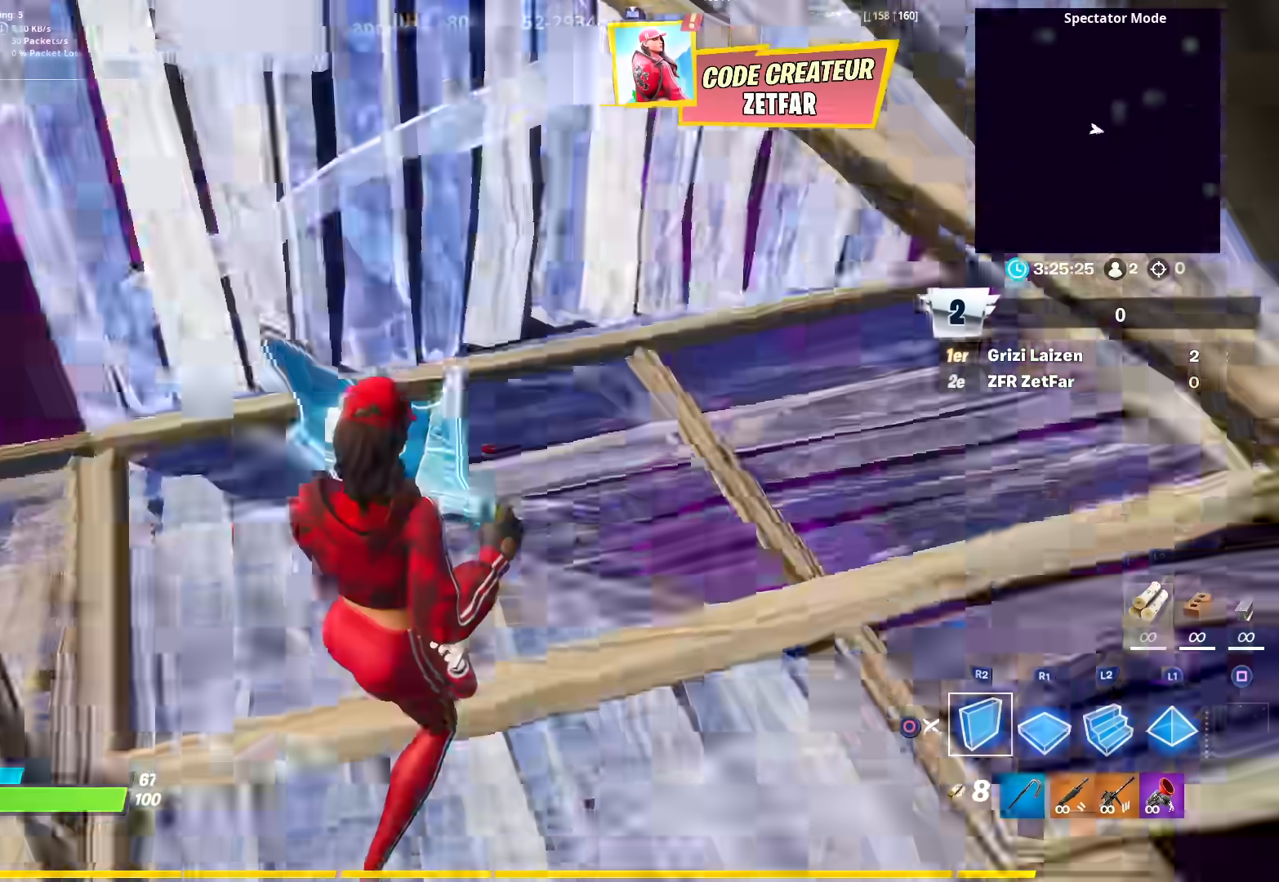
{"buttons": ["L1"], "left_stick": "up-right", "right_stick": "center", "events": [[100, "left_stick", "down-right"], [150, "R2", "up"], [183, "left_stick", "up-right"], [200, "L3", "down"], [283, "R1", "down"], [350, "right_stick", "center"], [400, "L3", "up"], [433, "L1", "down"], [467, "R1", "up"]]}
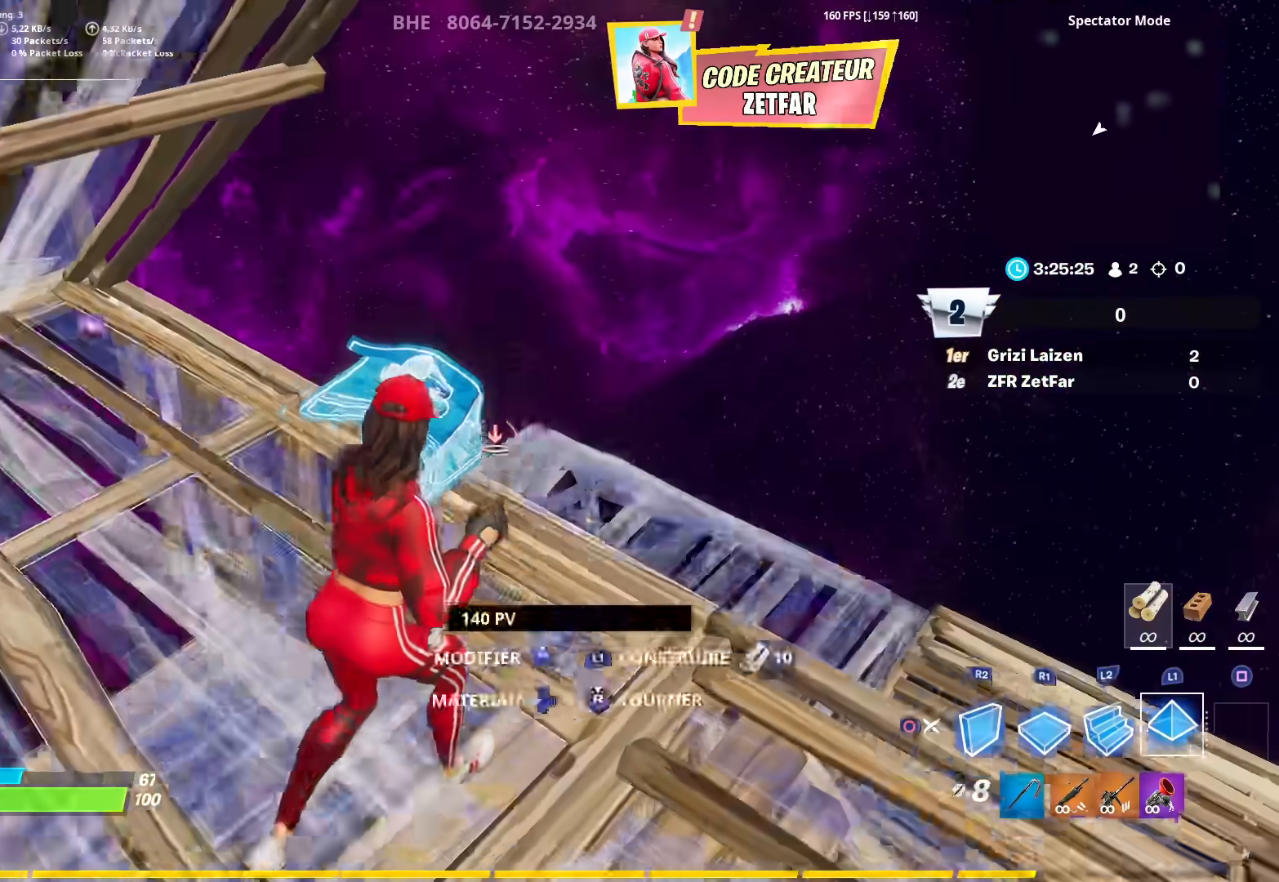
{"buttons": [], "left_stick": "up-right", "right_stick": "left", "events": [[33, "L1", "up"], [150, "right_stick", "left"], [217, "R1", "down"], [317, "L1", "down"], [333, "R1", "up"], [433, "L1", "up"]]}
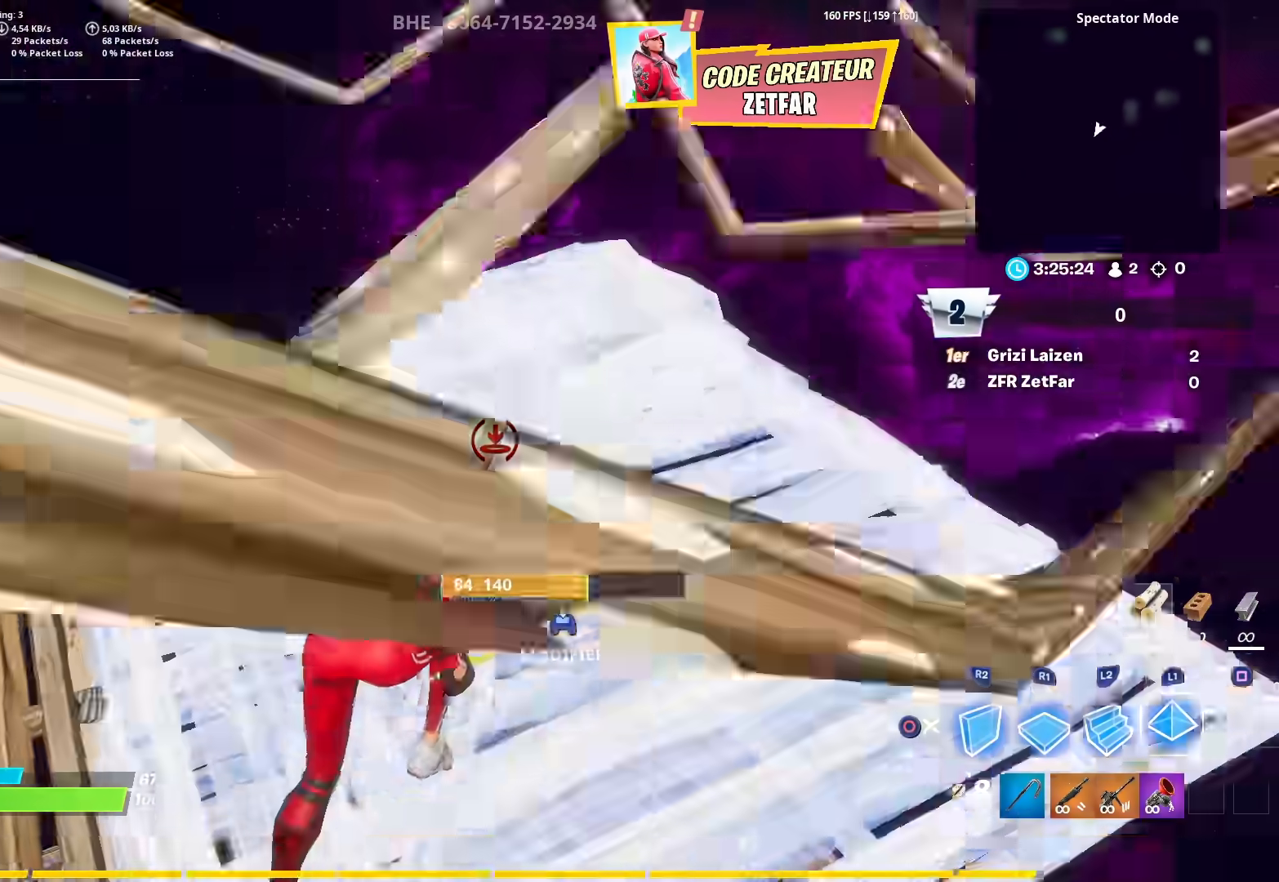
{"buttons": [], "left_stick": "up-left", "right_stick": "down", "events": [[217, "R2", "down"], [250, "CROSS", "down"], [300, "left_stick", "up-left"], [350, "CROSS", "up"], [417, "R2", "up"], [483, "right_stick", "down"]]}
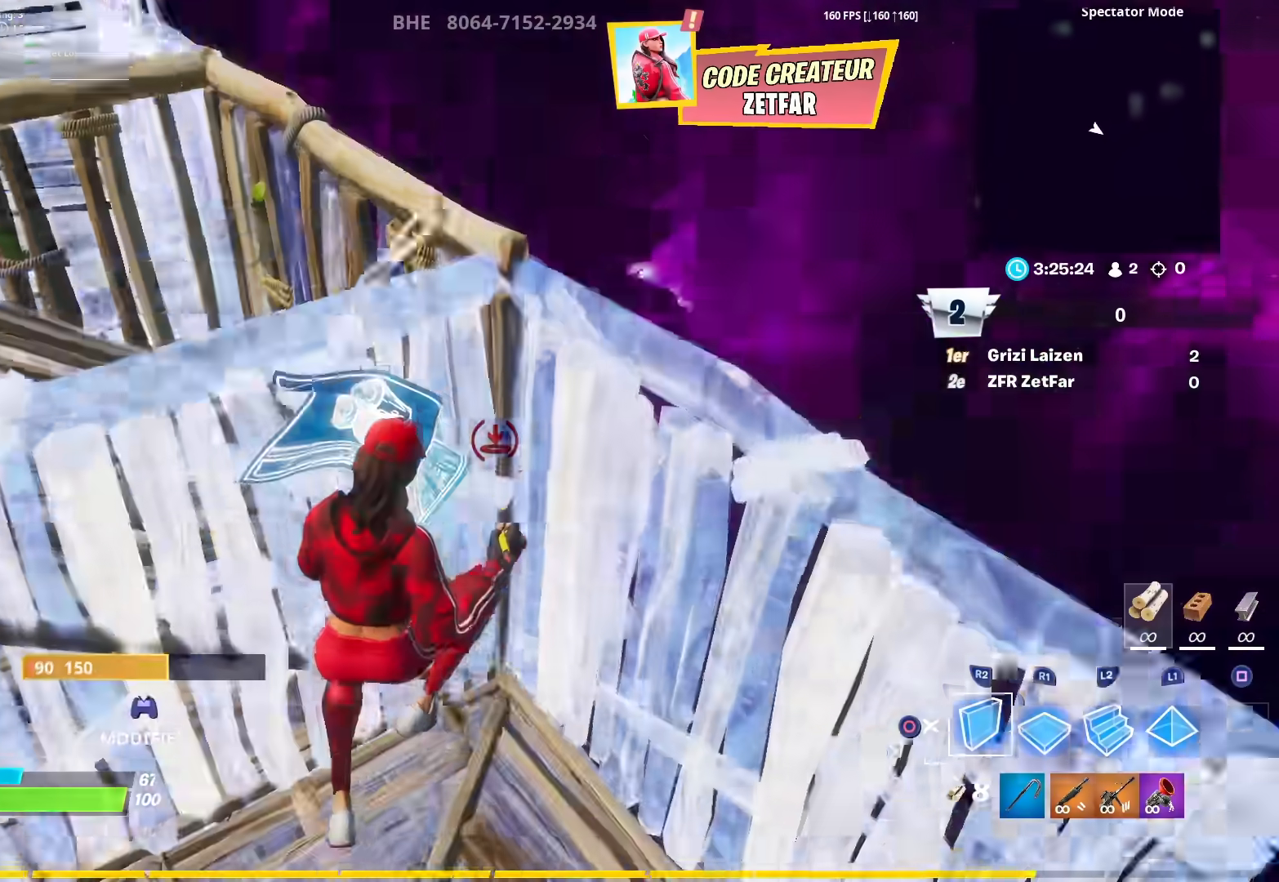
{"buttons": ["CROSS"], "left_stick": "up-right", "right_stick": "center", "events": [[100, "L3", "down"], [100, "R1", "down"], [167, "left_stick", "up"], [167, "right_stick", "center"], [217, "right_stick", "up-left"], [300, "L3", "up"], [350, "left_stick", "up-right"], [400, "right_stick", "center"], [417, "CROSS", "down"], [417, "R1", "up"]]}
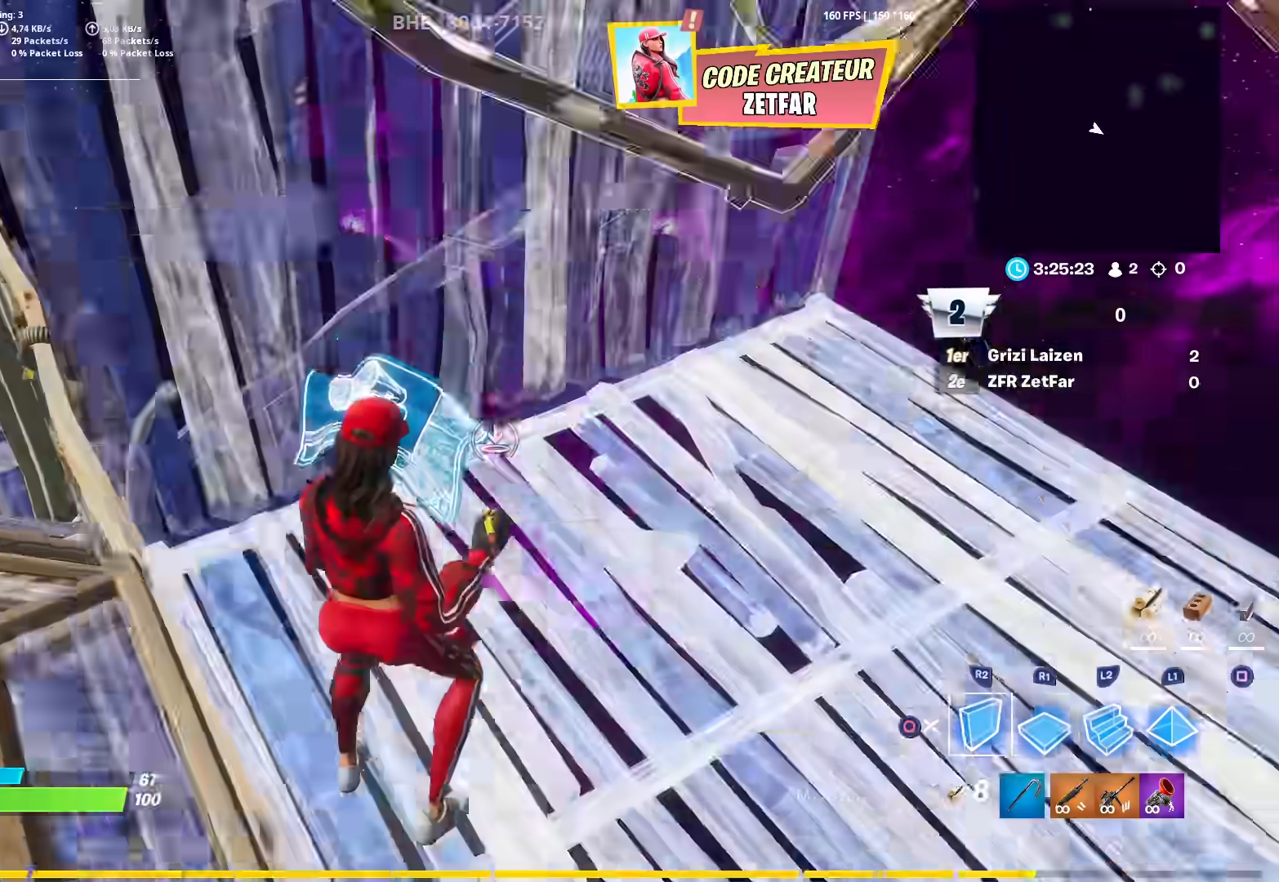
{"buttons": ["L2", "L3"], "left_stick": "up-right", "right_stick": "left", "events": [[17, "CROSS", "up"], [17, "R2", "down"], [33, "right_stick", "down"], [167, "R2", "up"], [233, "right_stick", "up-left"], [267, "L2", "down"], [317, "L3", "down"], [483, "right_stick", "left"]]}
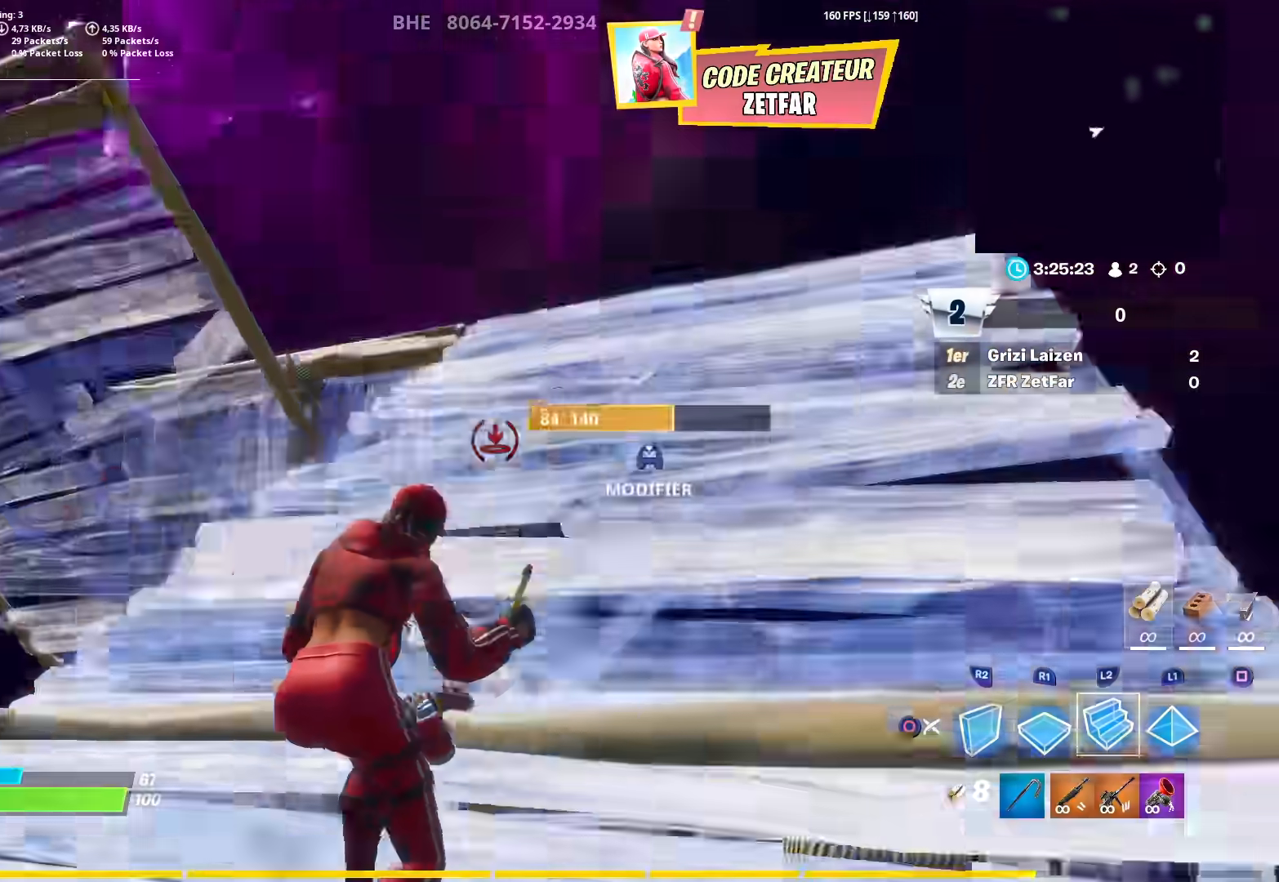
{"buttons": ["CIRCLE"], "left_stick": "right", "right_stick": "right", "events": [[67, "R1", "down"], [100, "L3", "up"], [117, "L2", "up"], [183, "R1", "up"], [183, "right_stick", "center"], [267, "R2", "down"], [367, "left_stick", "right"], [467, "right_stick", "right"], [483, "CIRCLE", "down"], [483, "R2", "up"]]}
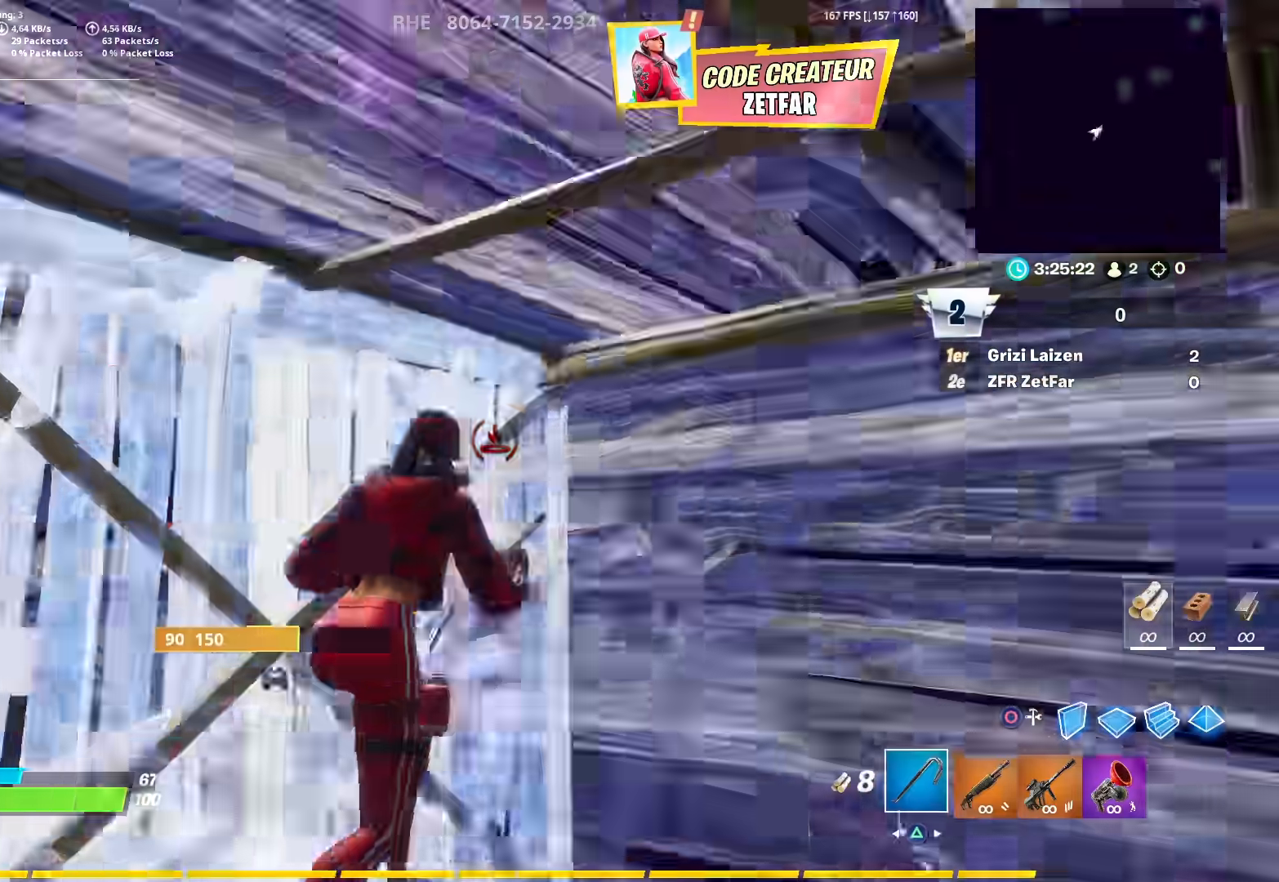
{"buttons": [], "left_stick": "up-right", "right_stick": "down-left", "events": [[83, "CIRCLE", "up"], [100, "left_stick", "up-right"], [150, "R1", "down"], [167, "L3", "down"], [233, "R1", "up"], [233, "right_stick", "center"], [333, "CIRCLE", "down"], [400, "right_stick", "down-left"], [417, "L3", "up"], [433, "CIRCLE", "up"]]}
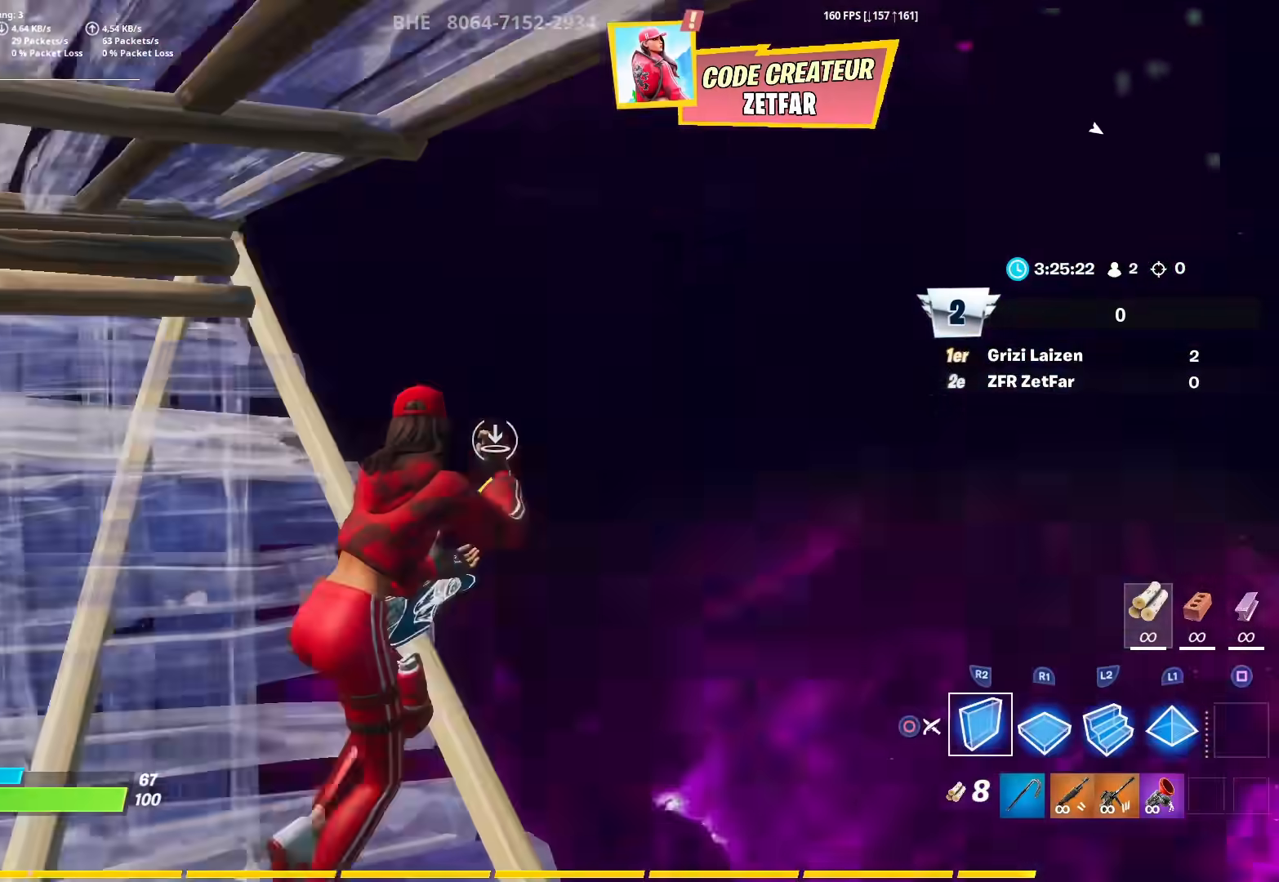
{"buttons": [], "left_stick": "up", "right_stick": "down-right", "events": [[17, "right_stick", "left"], [50, "R2", "down"], [83, "L2", "down"], [150, "R2", "up"], [250, "L2", "up"], [267, "R2", "down"], [267, "right_stick", "down"], [283, "CROSS", "down"], [367, "left_stick", "up"], [367, "right_stick", "right"], [383, "CROSS", "up"], [467, "R2", "up"], [467, "right_stick", "down-right"]]}
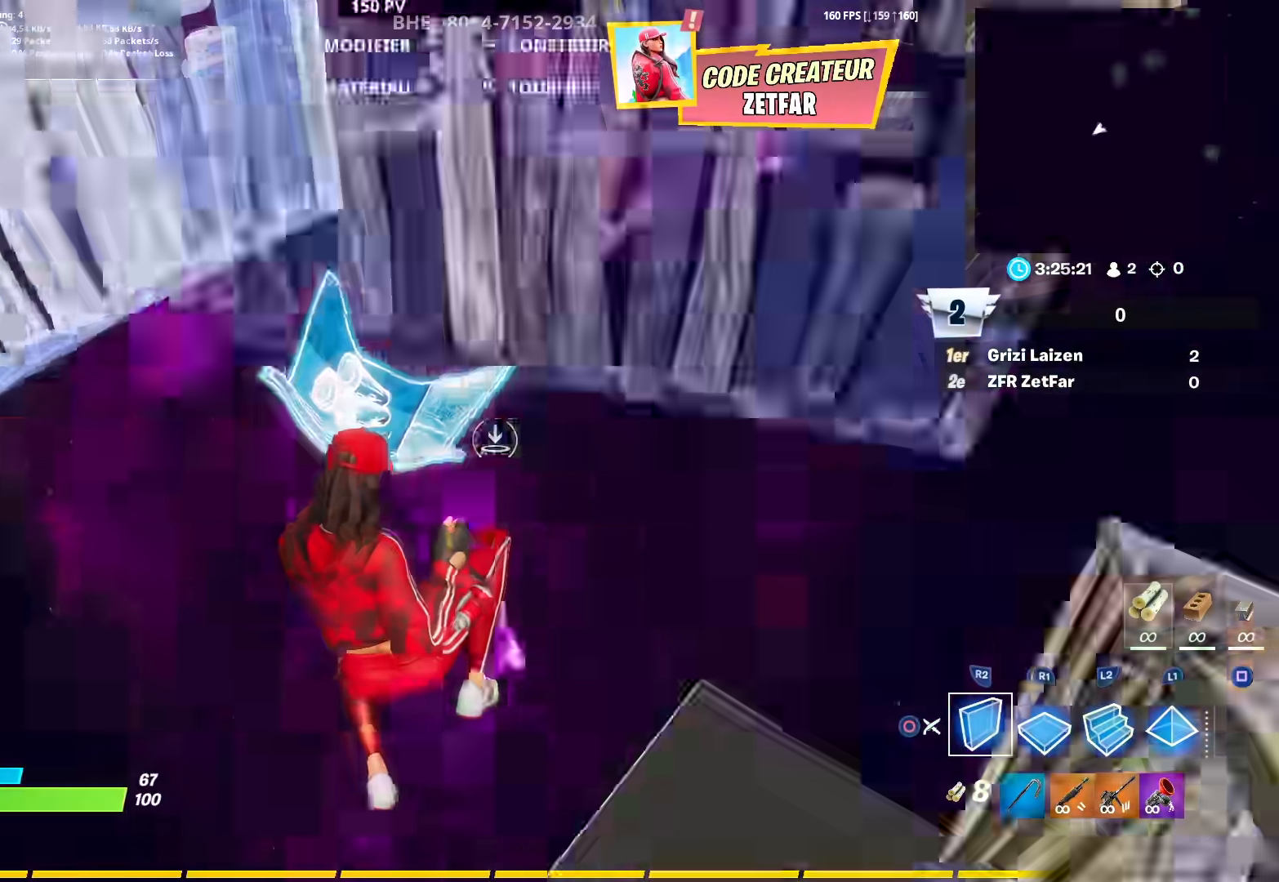
{"buttons": ["R2"], "left_stick": "up", "right_stick": "down-right", "events": [[50, "R1", "down"], [50, "left_stick", "up-left"], [150, "R1", "up"], [217, "R2", "down"], [217, "right_stick", "up"], [333, "CROSS", "down"], [350, "left_stick", "up"], [433, "CROSS", "up"], [433, "right_stick", "down-right"]]}
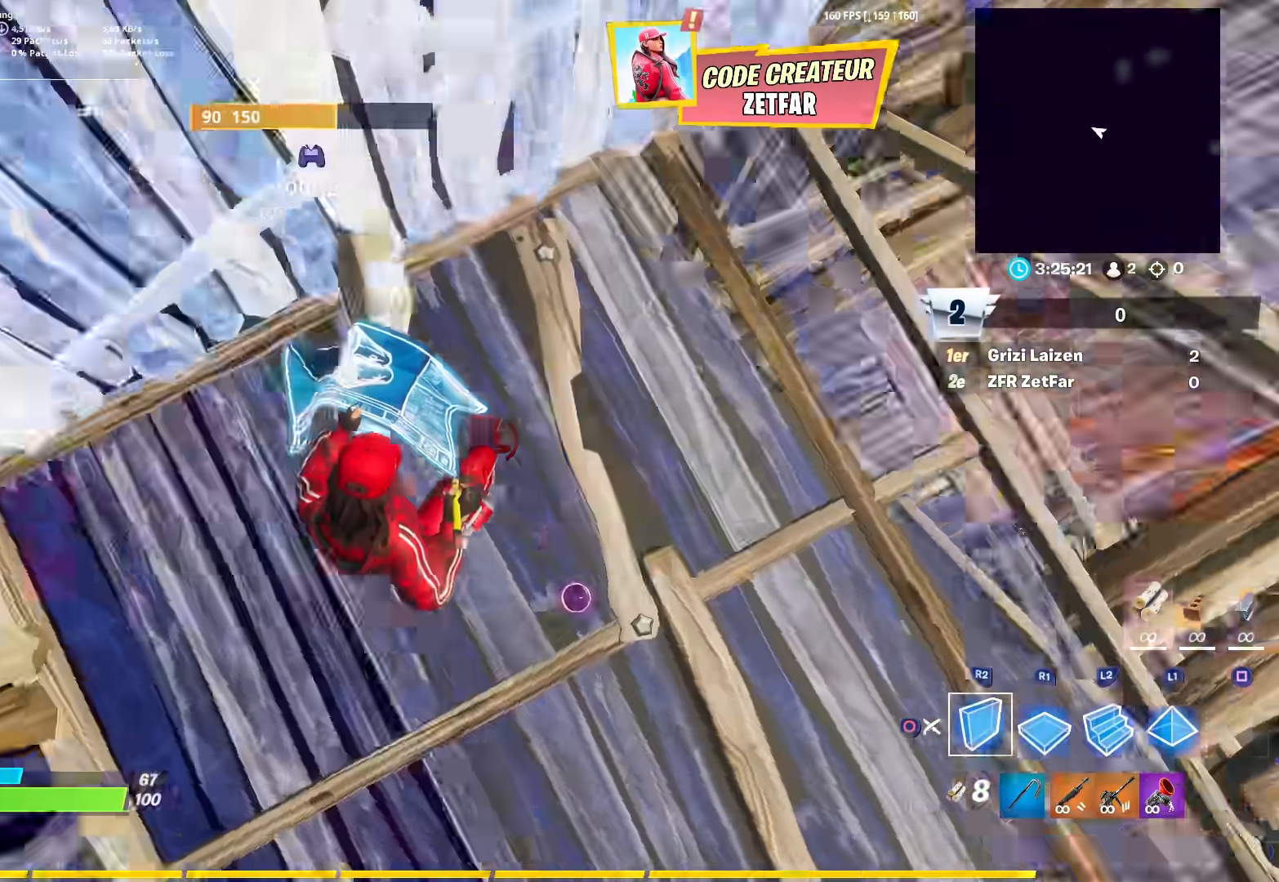
{"buttons": ["L2"], "left_stick": "up", "right_stick": "up-right", "events": [[17, "R2", "up"], [117, "right_stick", "right"], [150, "L2", "down"], [233, "right_stick", "up-right"], [250, "L3", "down"], [467, "L3", "up"]]}
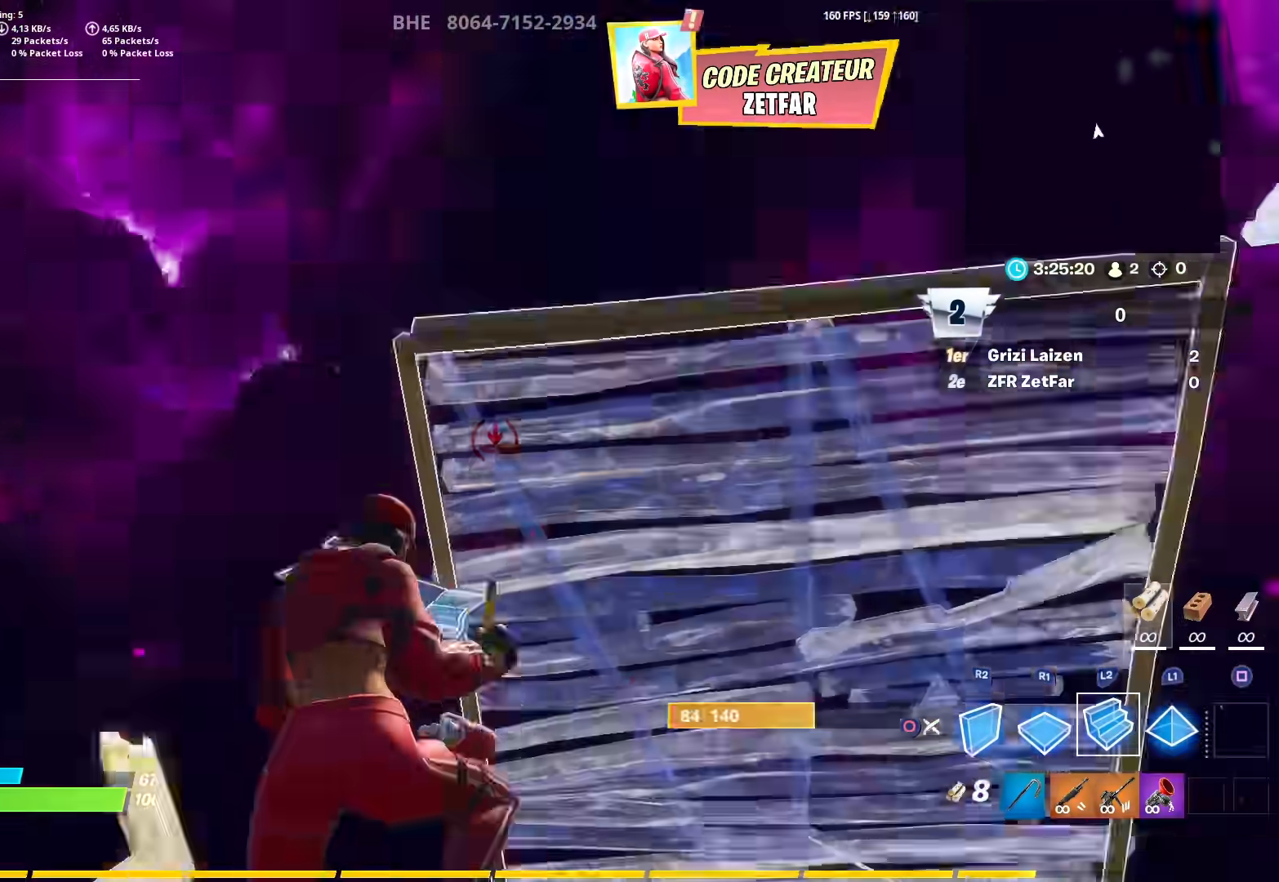
{"buttons": ["L1"], "left_stick": "down", "right_stick": "right", "events": [[50, "right_stick", "down-right"], [217, "left_stick", "down"], [267, "right_stick", "center"], [317, "L2", "up"], [317, "left_stick", "down-right"], [400, "L1", "down"], [400, "right_stick", "up"], [450, "left_stick", "down"], [500, "right_stick", "right"]]}
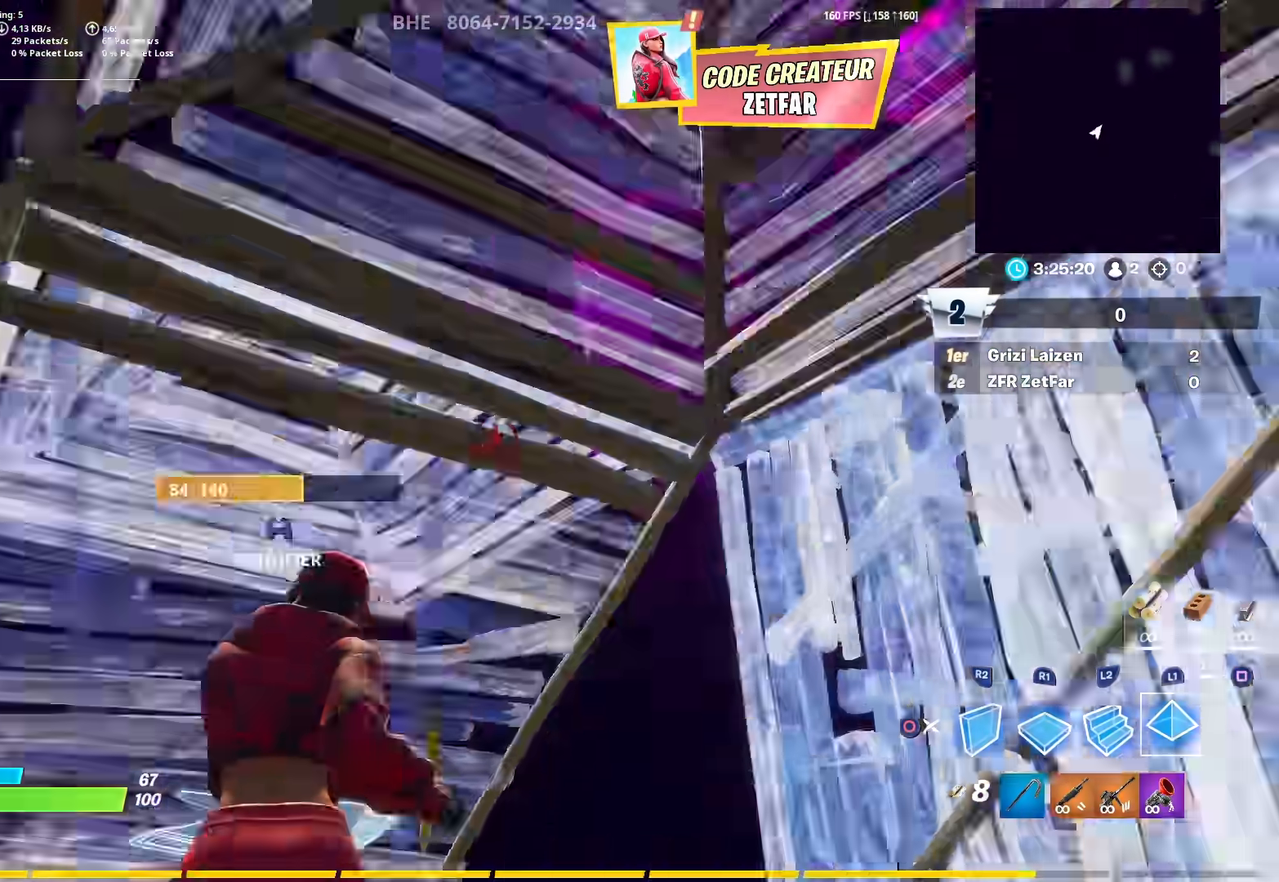
{"buttons": ["R1"], "left_stick": "left", "right_stick": "down-left", "events": [[17, "L1", "up"], [67, "R1", "down"], [117, "right_stick", "left"], [150, "R1", "up"], [200, "R2", "down"], [200, "left_stick", "left"], [217, "right_stick", "down-right"], [383, "R2", "up"], [400, "right_stick", "down-left"], [467, "R1", "down"]]}
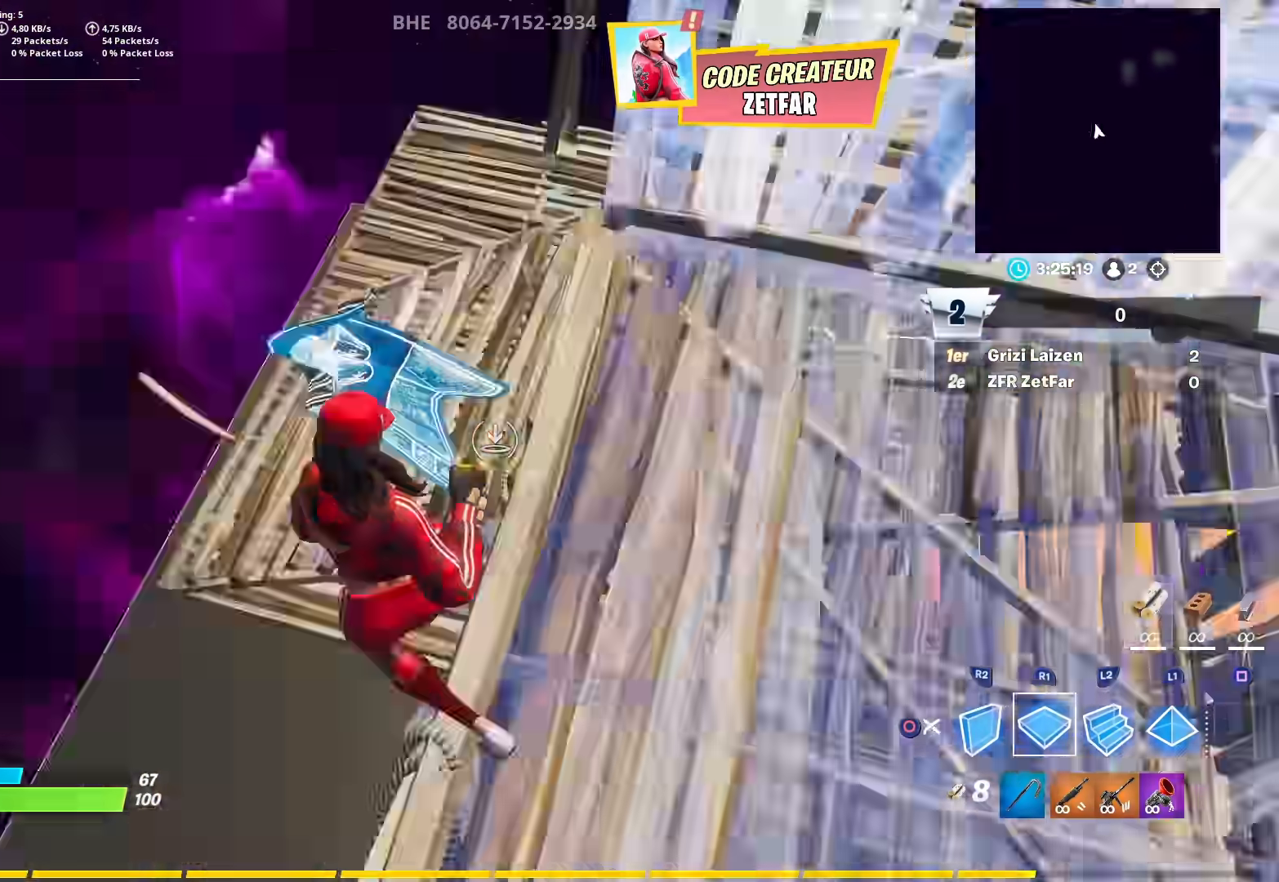
{"buttons": [], "left_stick": "up-right", "right_stick": "down-left", "events": [[17, "left_stick", "up-left"], [67, "right_stick", "up-left"], [83, "L2", "down"], [83, "L3", "down"], [117, "R1", "up"], [200, "right_stick", "center"], [217, "left_stick", "up"], [283, "L2", "up"], [317, "right_stick", "down"], [367, "right_stick", "down-left"], [433, "L3", "up"], [433, "left_stick", "up-right"]]}
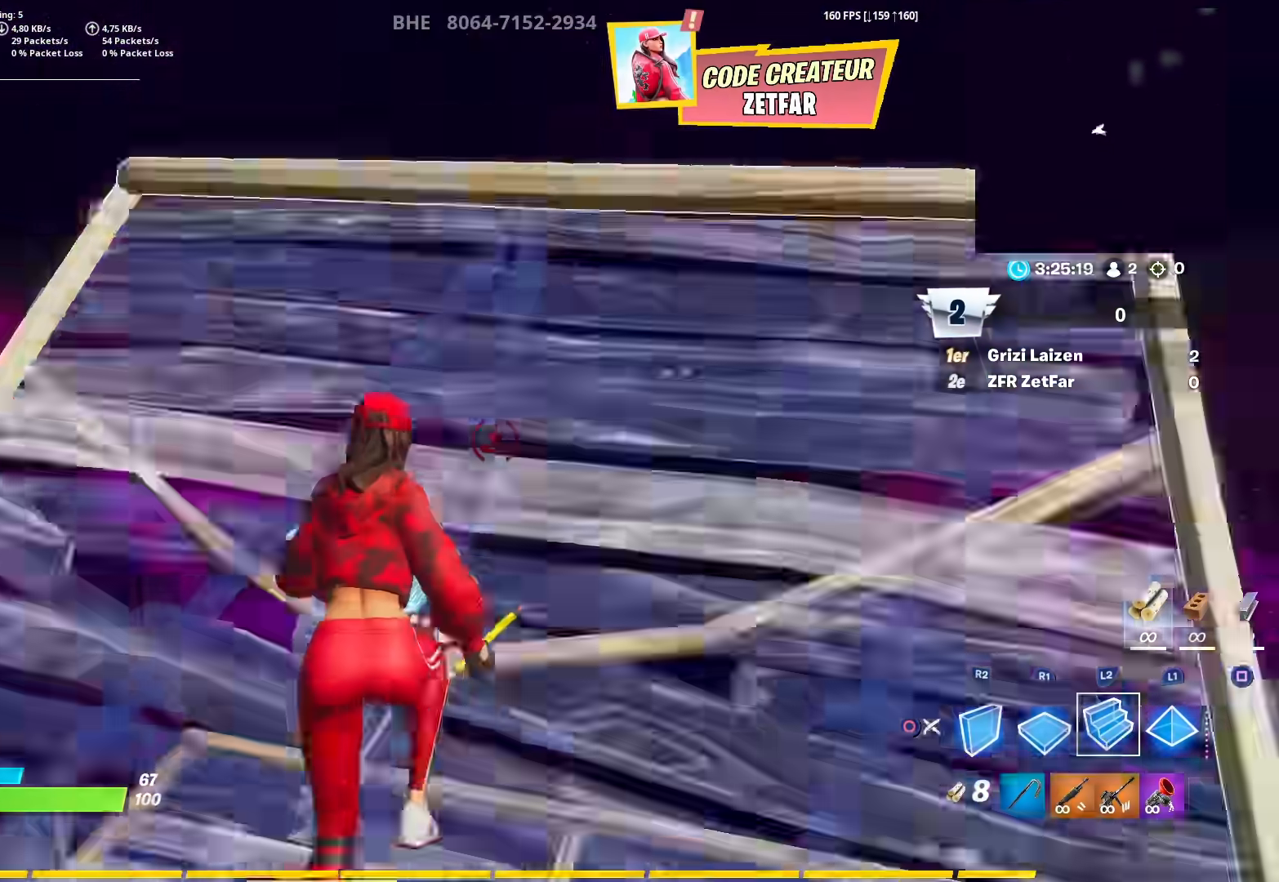
{"buttons": ["R1"], "left_stick": "up", "right_stick": "up", "events": [[133, "R2", "down"], [150, "left_stick", "up"], [167, "right_stick", "up-left"], [217, "CROSS", "down"], [300, "R2", "up"], [300, "right_stick", "down"], [333, "CROSS", "up"], [383, "R1", "down"], [467, "right_stick", "up"]]}